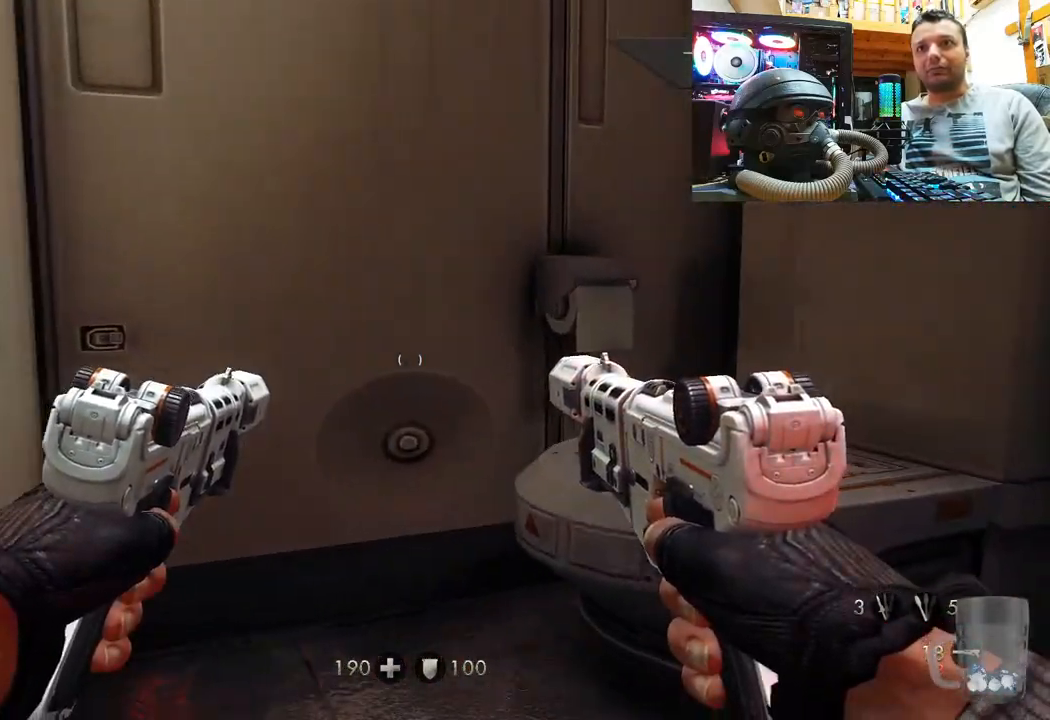
Gameplay with a controller (PlayStation layout); each line is a JSON object with the inputs held at the frame after it. "events" lists button and stick changes between this image and that frame as [ms after this image, input, new state], when the widget could be followed in between. Not read: R1.
{"buttons": [], "left_stick": "down-right", "right_stick": "left", "events": []}
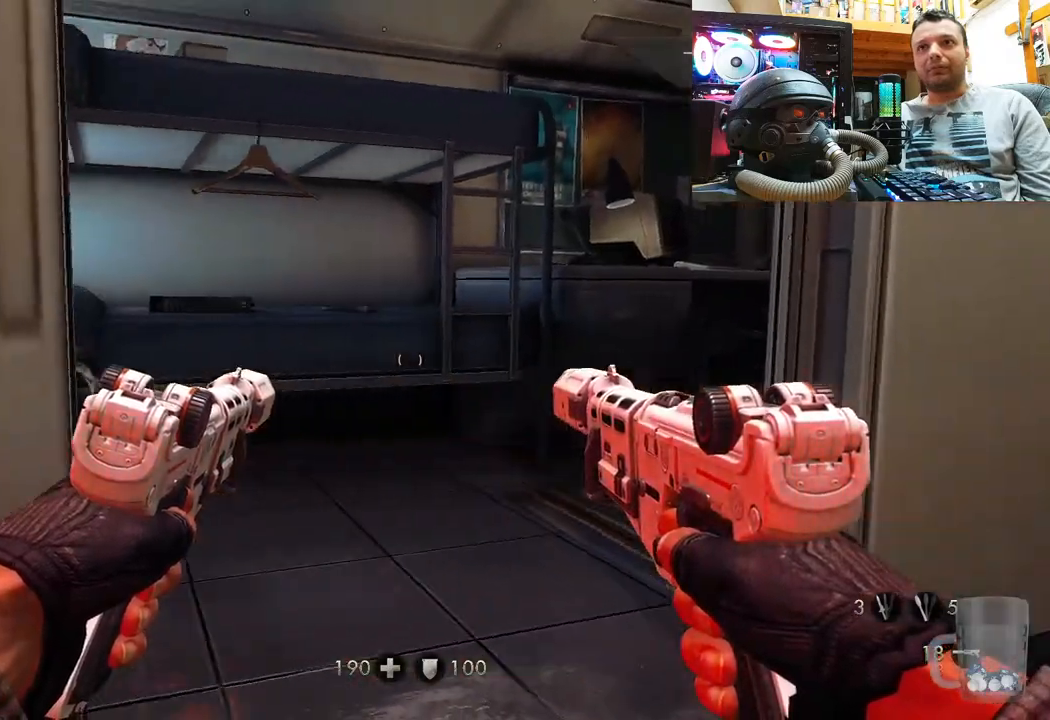
{"buttons": [], "left_stick": "right", "right_stick": "up-left", "events": [[17, "left_stick", "center"], [17, "right_stick", "up-left"], [250, "right_stick", "center"], [483, "left_stick", "right"], [483, "right_stick", "up-left"]]}
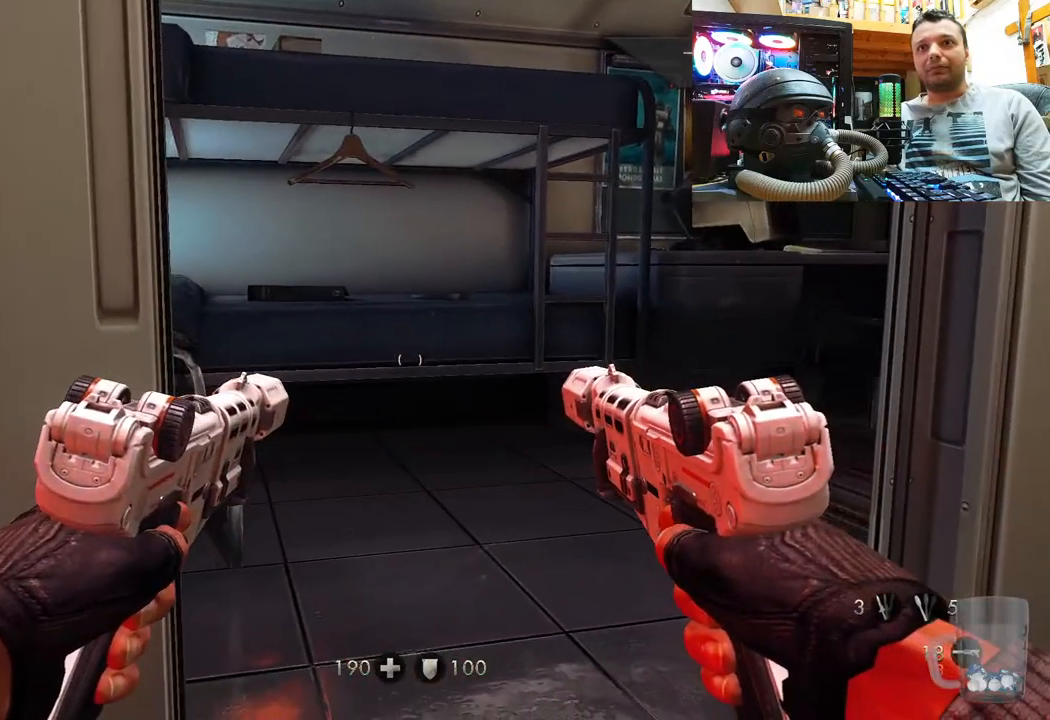
{"buttons": [], "left_stick": "center", "right_stick": "down-right", "events": [[300, "right_stick", "center"], [350, "left_stick", "center"], [383, "right_stick", "down-right"]]}
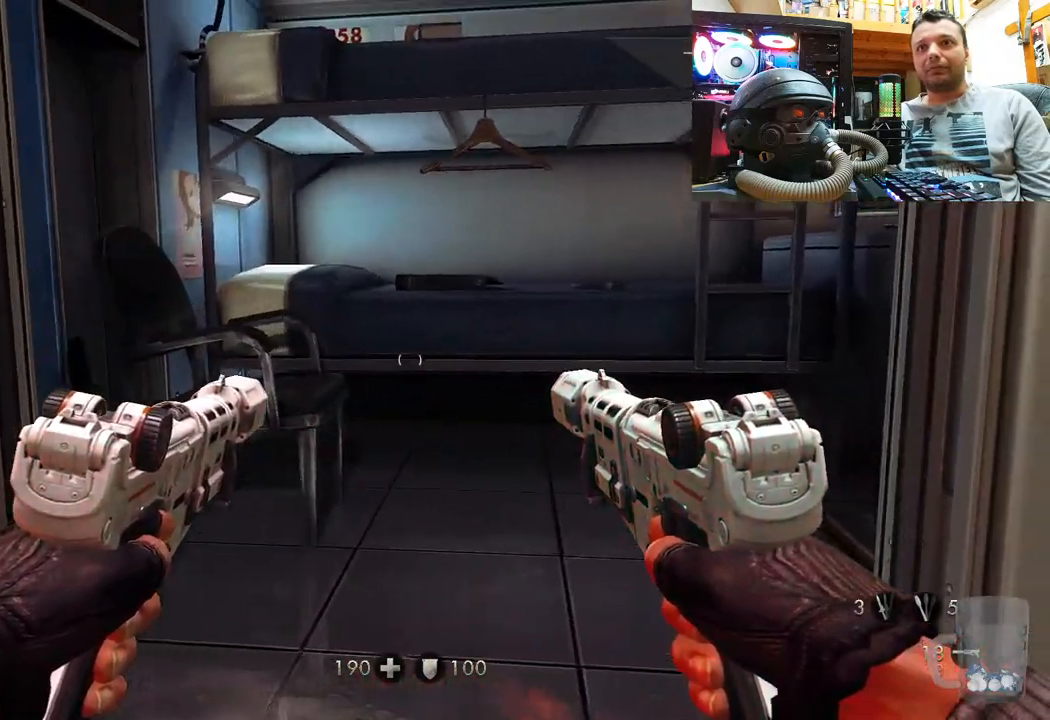
{"buttons": [], "left_stick": "center", "right_stick": "center"}
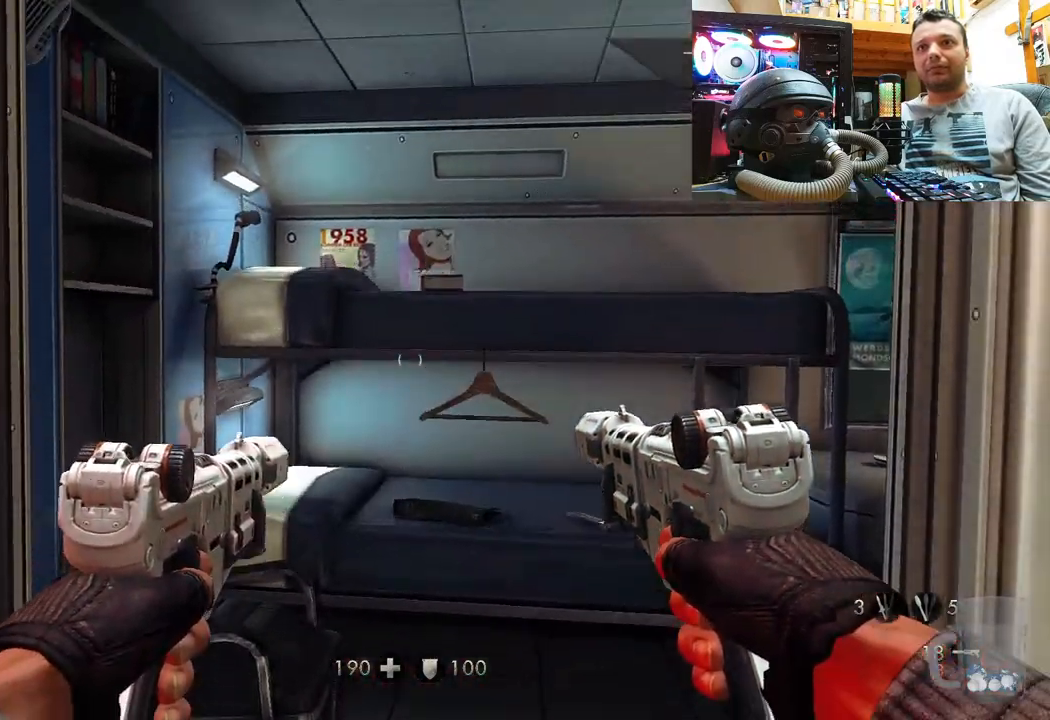
{"buttons": [], "left_stick": "down-right", "right_stick": "up-left", "events": [[383, "right_stick", "up-left"], [500, "left_stick", "down-right"]]}
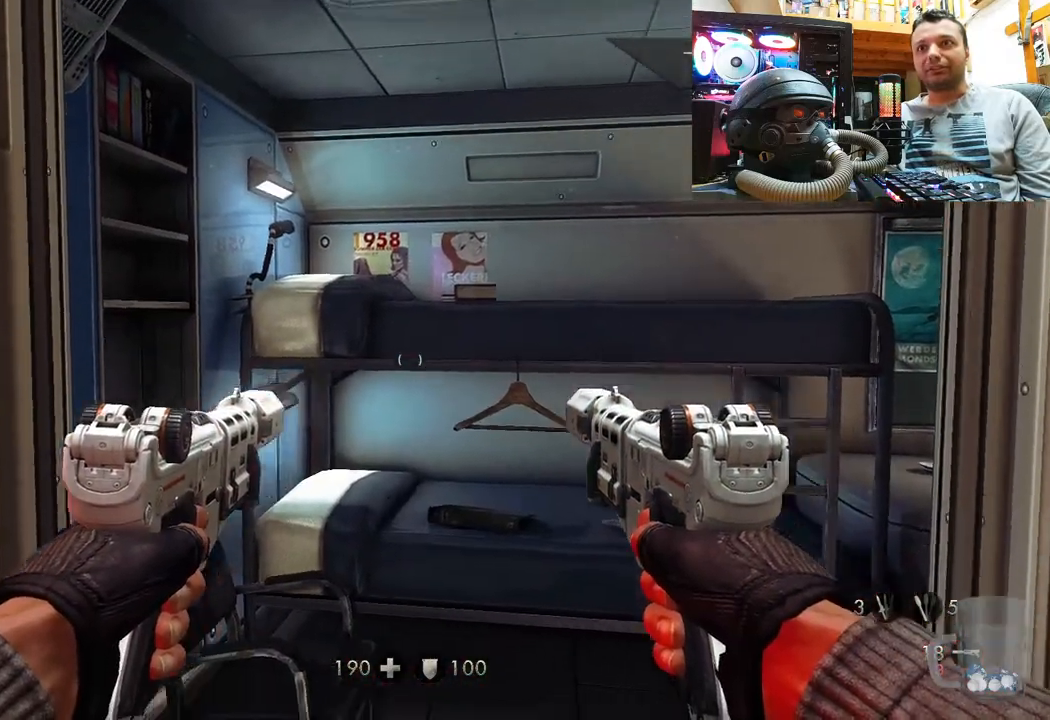
{"buttons": [], "left_stick": "center", "right_stick": "center", "events": [[467, "left_stick", "center"], [467, "right_stick", "center"]]}
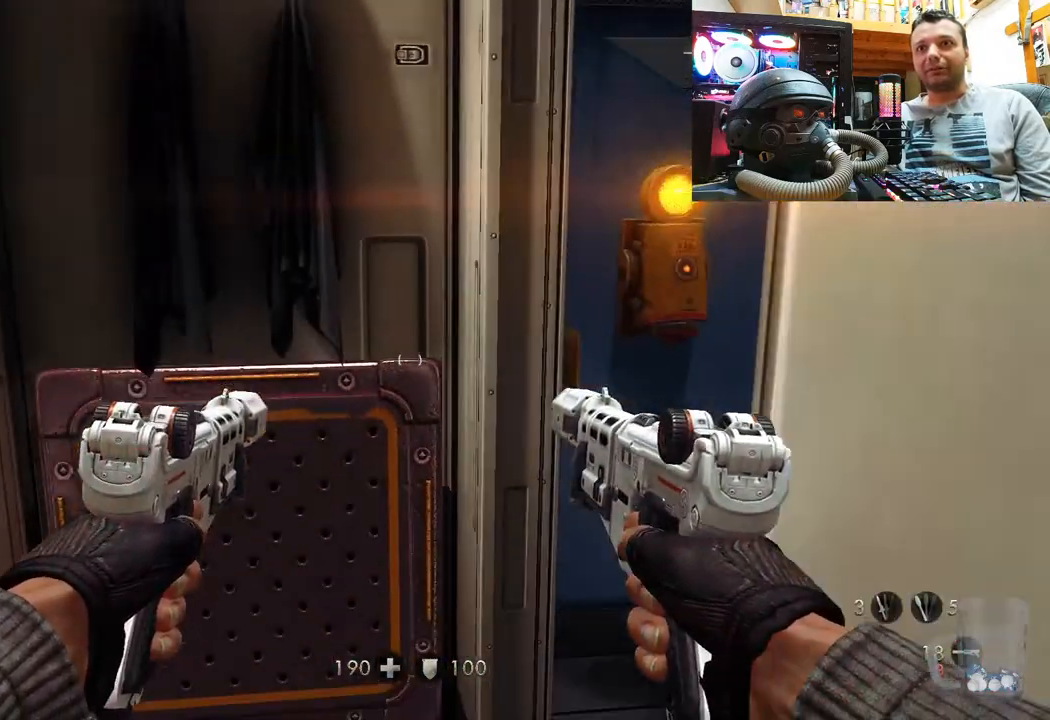
{"buttons": [], "left_stick": "center", "right_stick": "center", "events": [[33, "right_stick", "up"], [267, "right_stick", "center"], [283, "DPAD_DOWN", "down"], [433, "DPAD_DOWN", "up"]]}
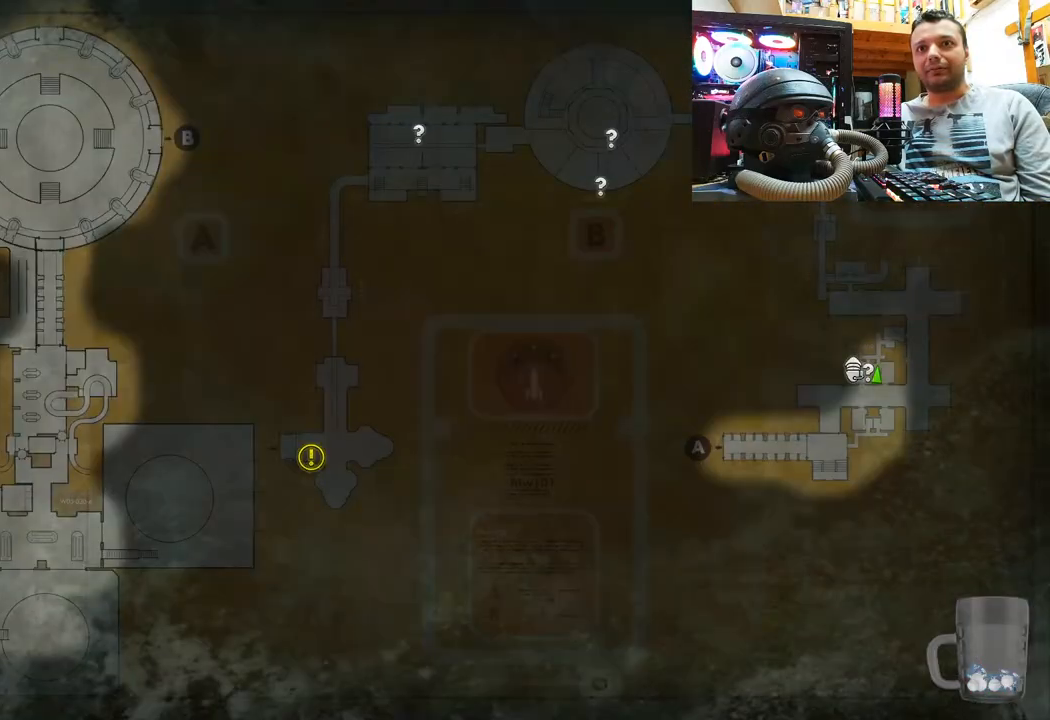
{"buttons": [], "left_stick": "center", "right_stick": "center", "events": []}
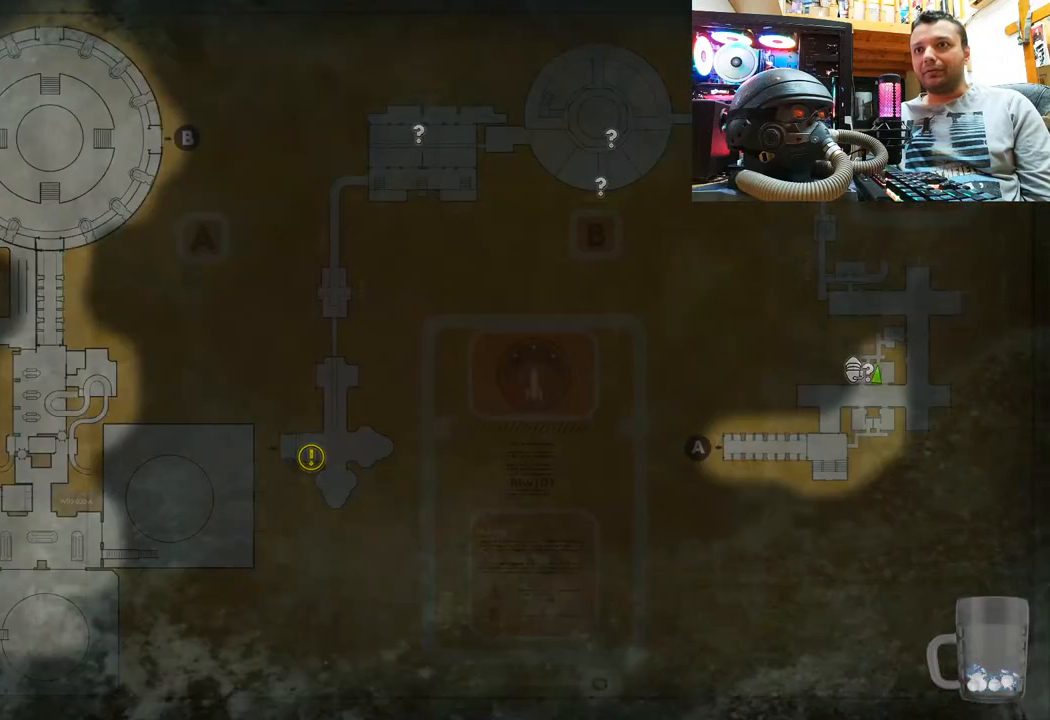
{"buttons": [], "left_stick": "center", "right_stick": "center", "events": [[367, "CIRCLE", "down"], [450, "CIRCLE", "up"]]}
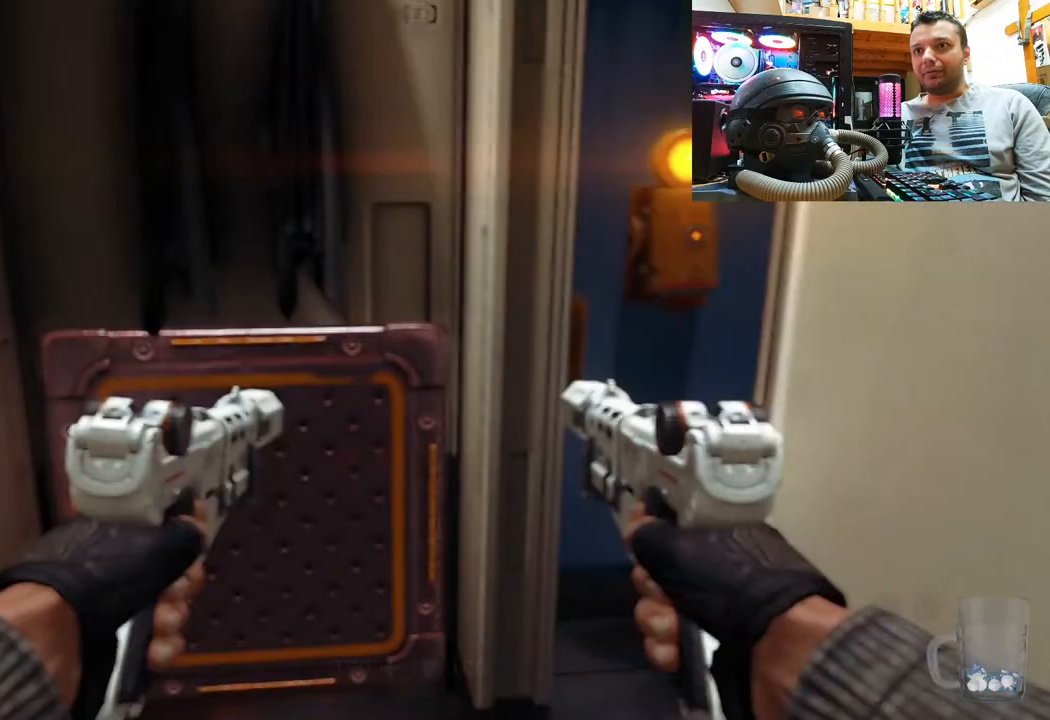
{"buttons": [], "left_stick": "down-right", "right_stick": "up", "events": [[100, "right_stick", "left"], [283, "right_stick", "up-left"], [317, "left_stick", "right"], [400, "left_stick", "down-right"], [467, "right_stick", "up"]]}
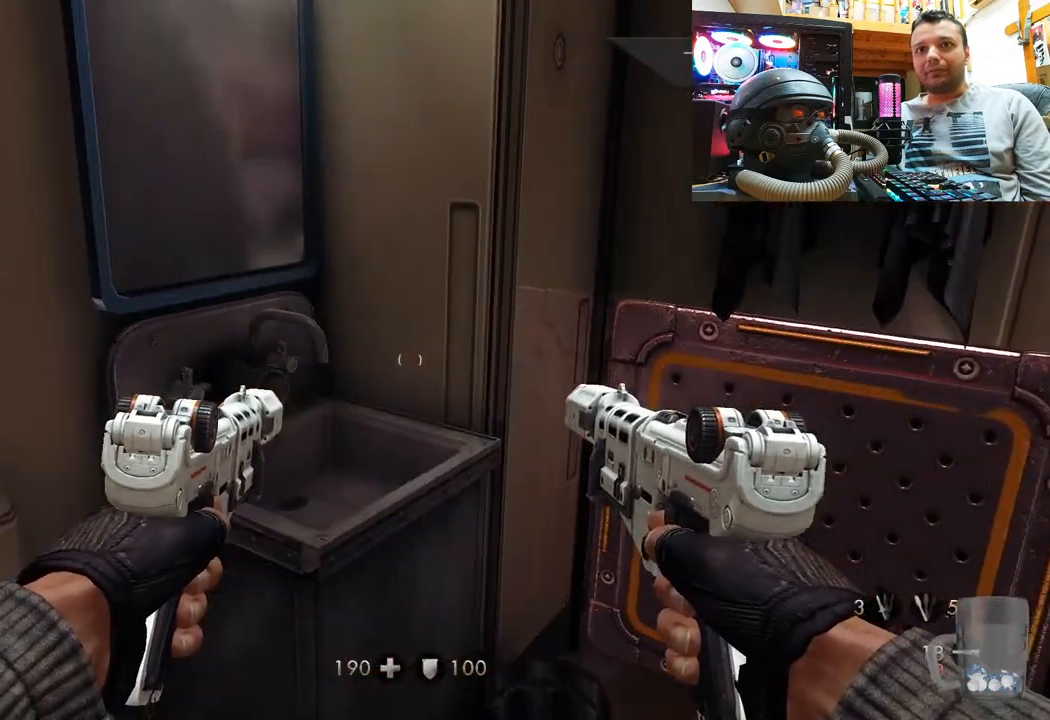
{"buttons": [], "left_stick": "right", "right_stick": "up-left", "events": [[67, "right_stick", "up-left"], [83, "left_stick", "center"], [467, "left_stick", "right"]]}
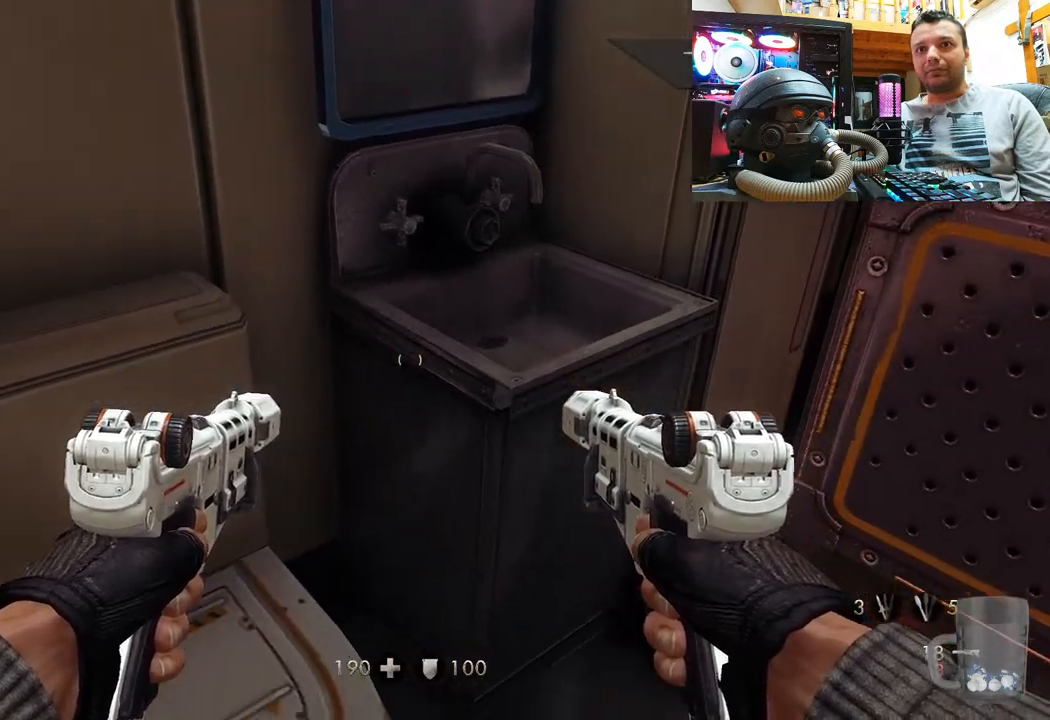
{"buttons": [], "left_stick": "center", "right_stick": "left", "events": [[217, "right_stick", "left"], [317, "left_stick", "center"]]}
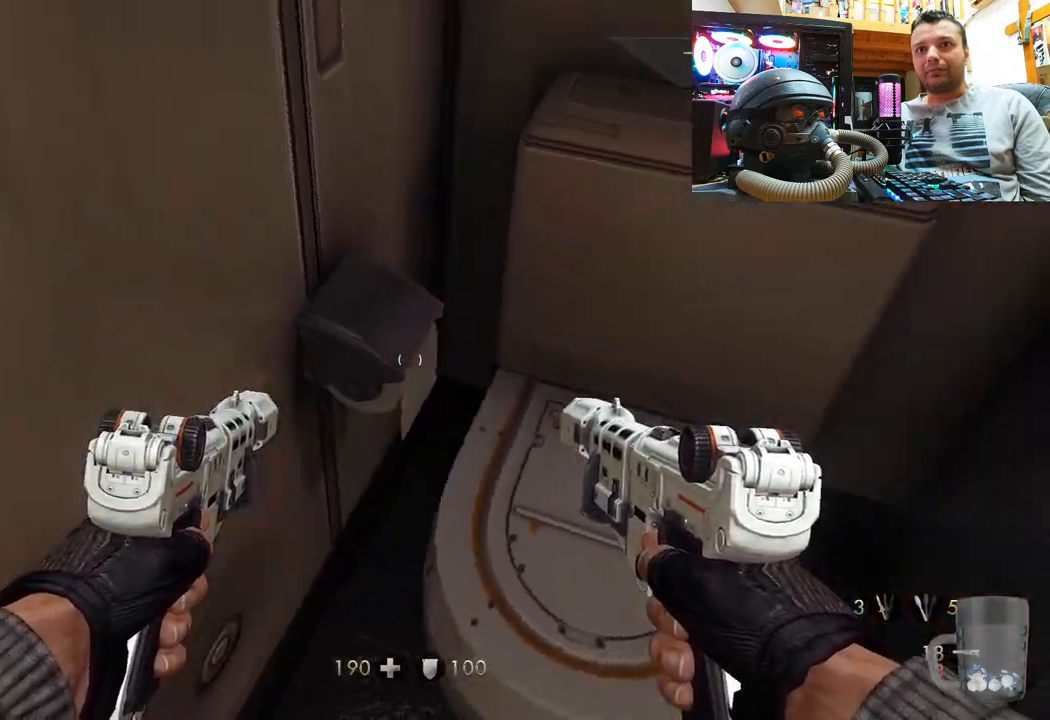
{"buttons": [], "left_stick": "down-right", "right_stick": "down-left", "events": [[17, "left_stick", "down-right"], [100, "right_stick", "down-left"]]}
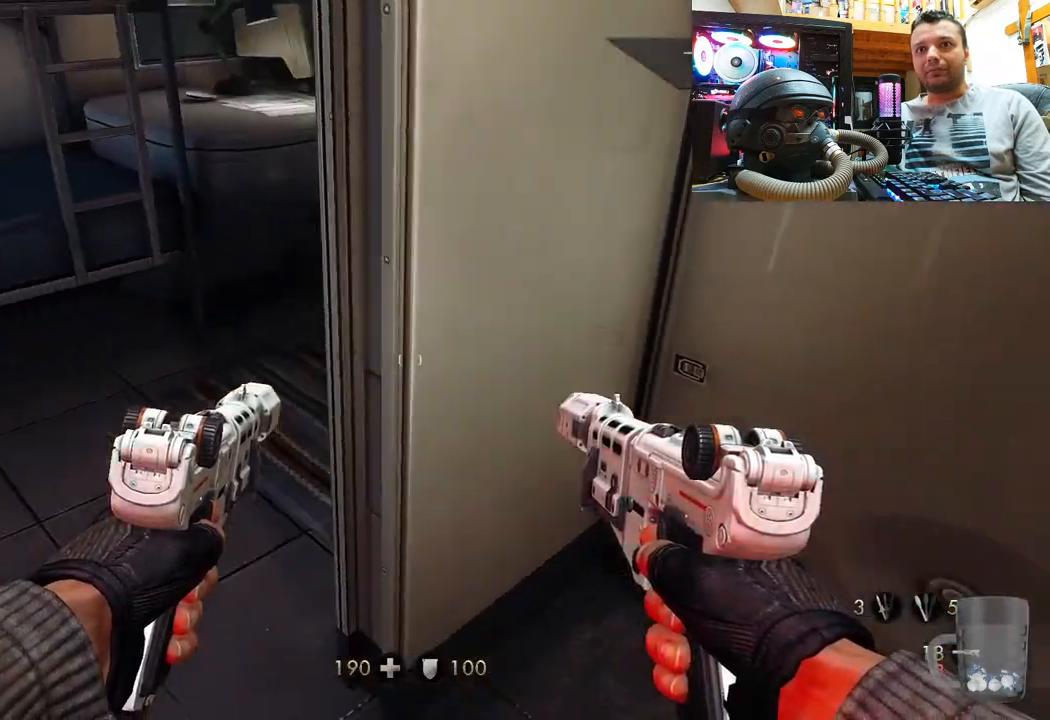
{"buttons": ["DPAD_DOWN"], "left_stick": "center", "right_stick": "center", "events": [[33, "left_stick", "center"], [133, "right_stick", "center"], [300, "DPAD_DOWN", "down"]]}
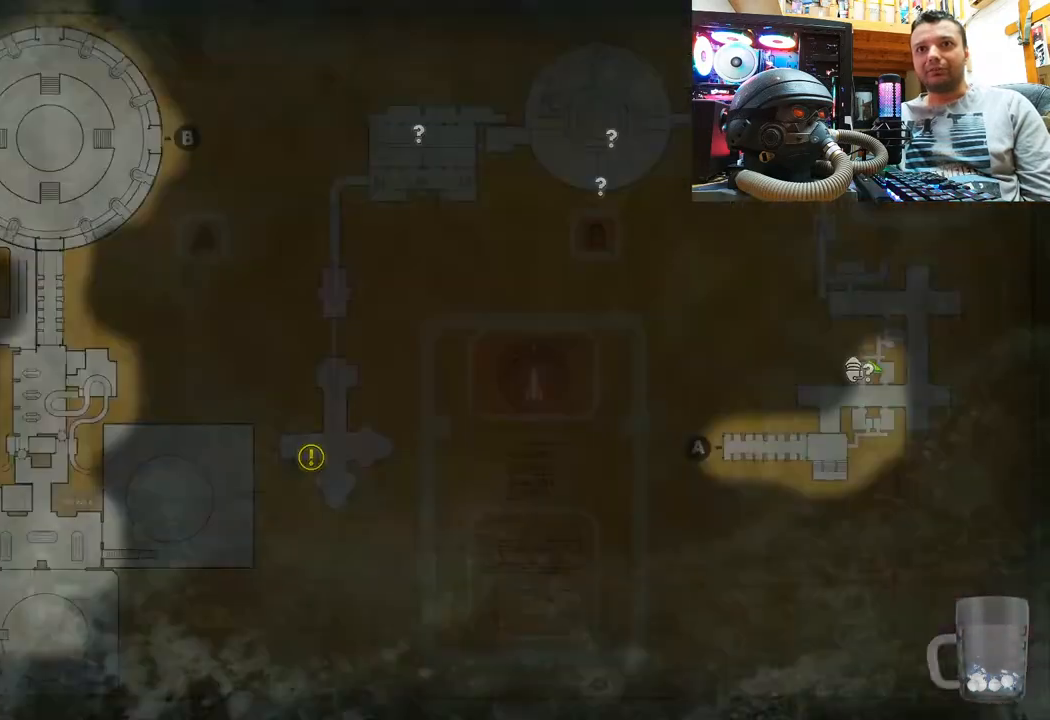
{"buttons": [], "left_stick": "center", "right_stick": "center", "events": [[17, "DPAD_DOWN", "up"]]}
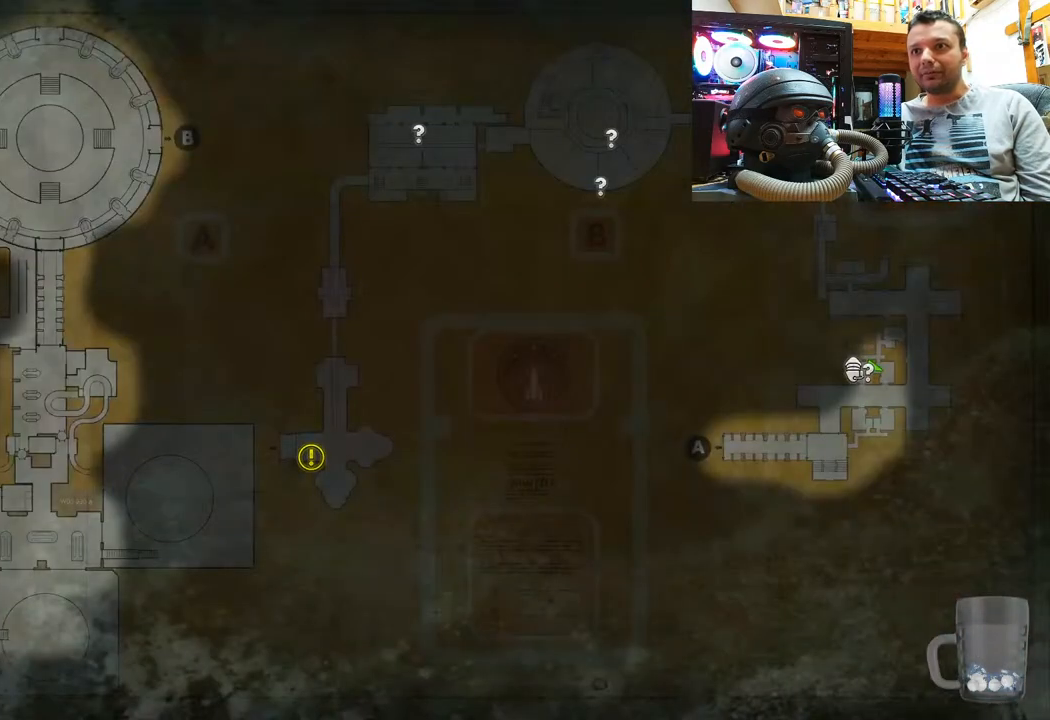
{"buttons": [], "left_stick": "center", "right_stick": "center", "events": []}
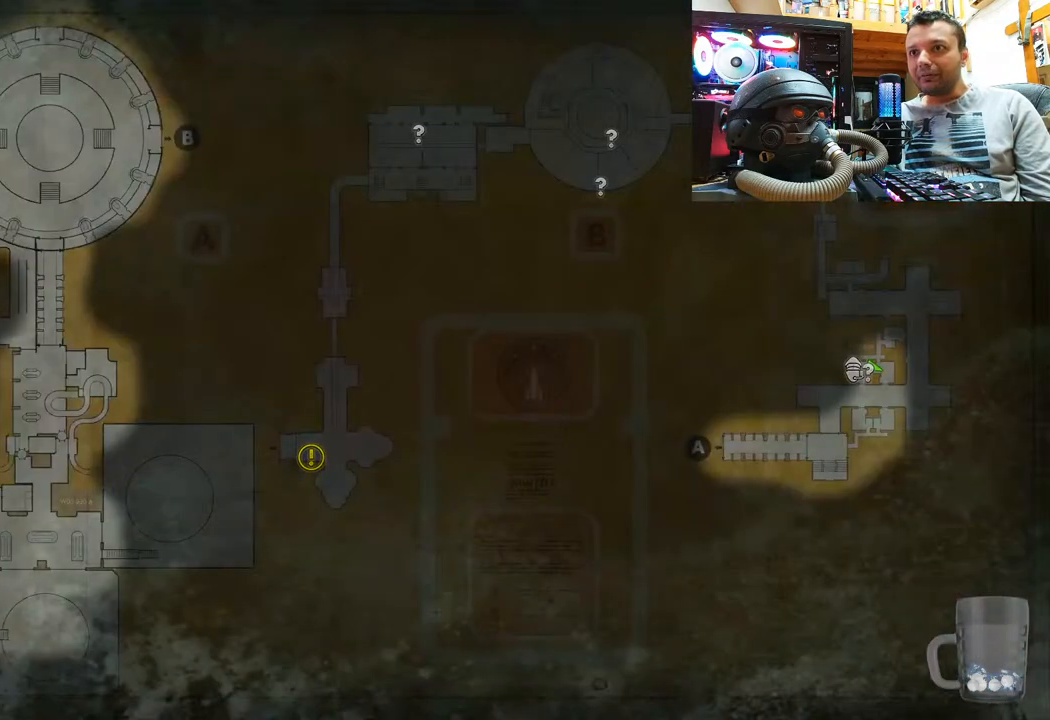
{"buttons": [], "left_stick": "center", "right_stick": "center", "events": [[400, "CIRCLE", "down"], [500, "CIRCLE", "up"]]}
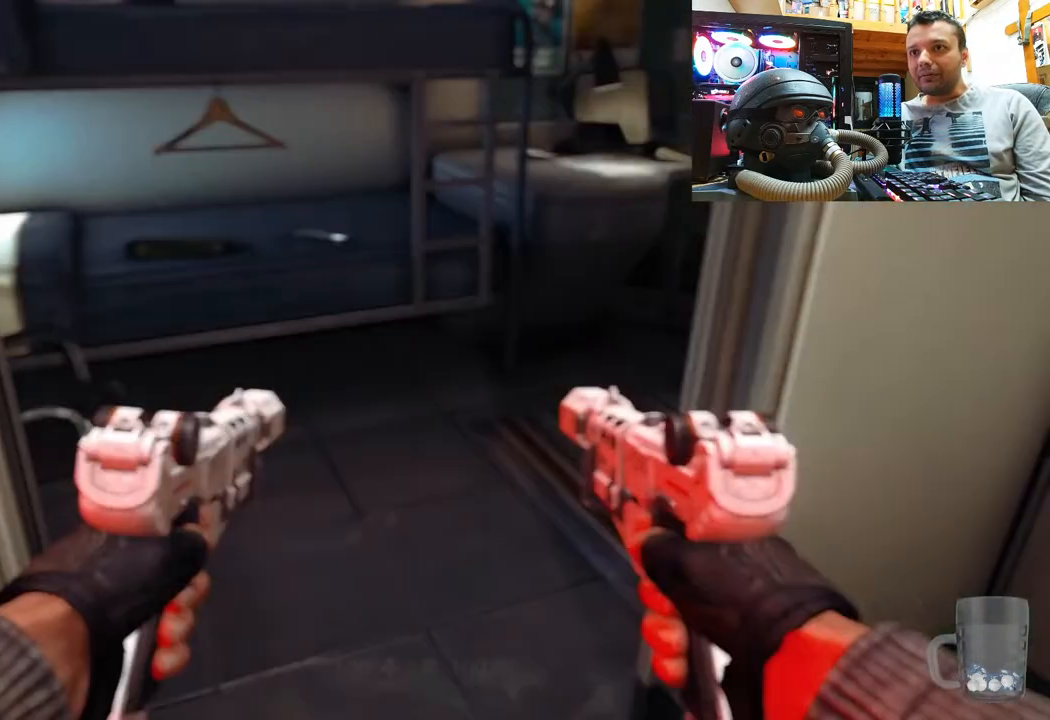
{"buttons": [], "left_stick": "center", "right_stick": "right", "events": [[317, "right_stick", "right"]]}
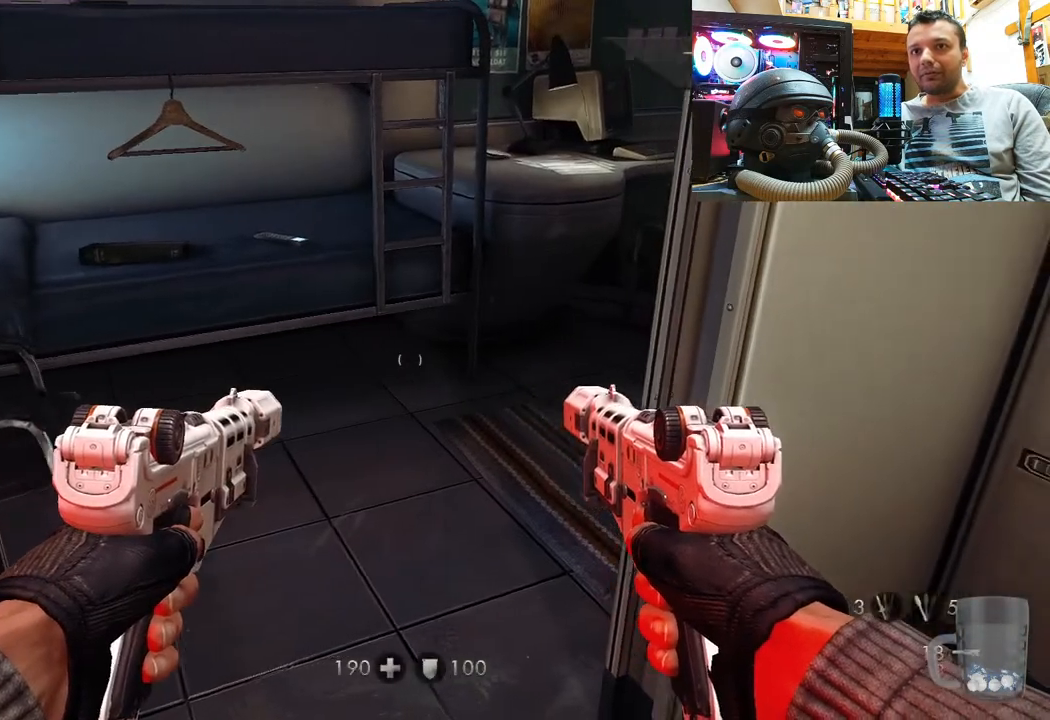
{"buttons": ["SQUARE"], "left_stick": "center", "right_stick": "center", "events": [[50, "right_stick", "center"], [150, "SQUARE", "down"], [233, "SQUARE", "up"], [300, "SQUARE", "down"], [400, "SQUARE", "up"], [483, "SQUARE", "down"]]}
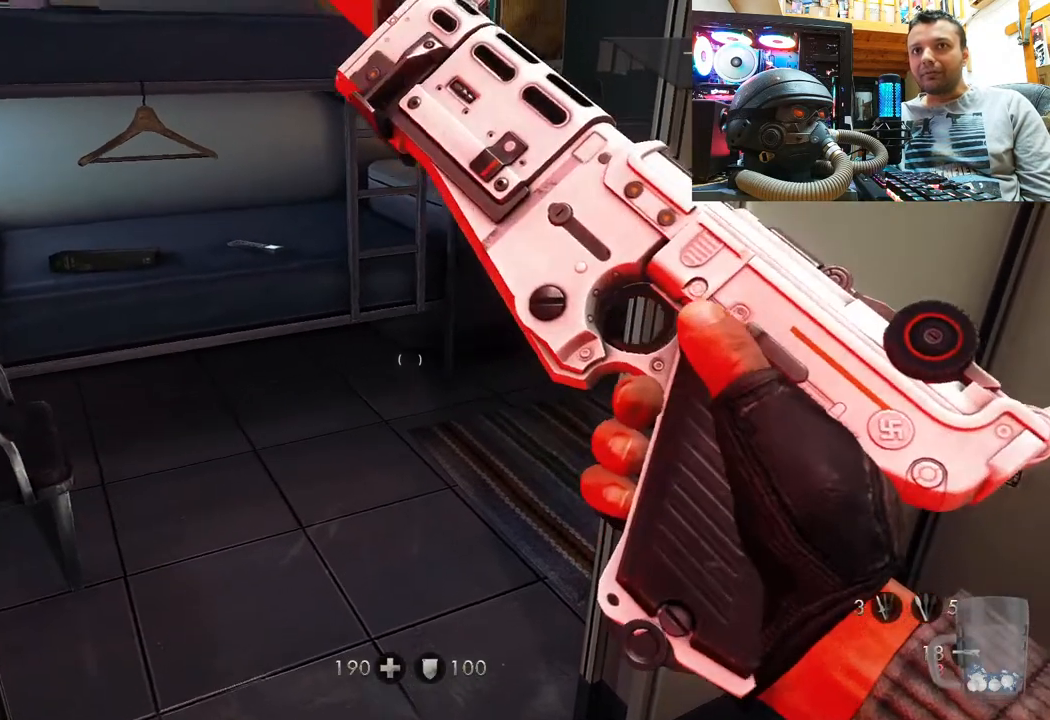
{"buttons": [], "left_stick": "center", "right_stick": "center", "events": [[100, "SQUARE", "up"]]}
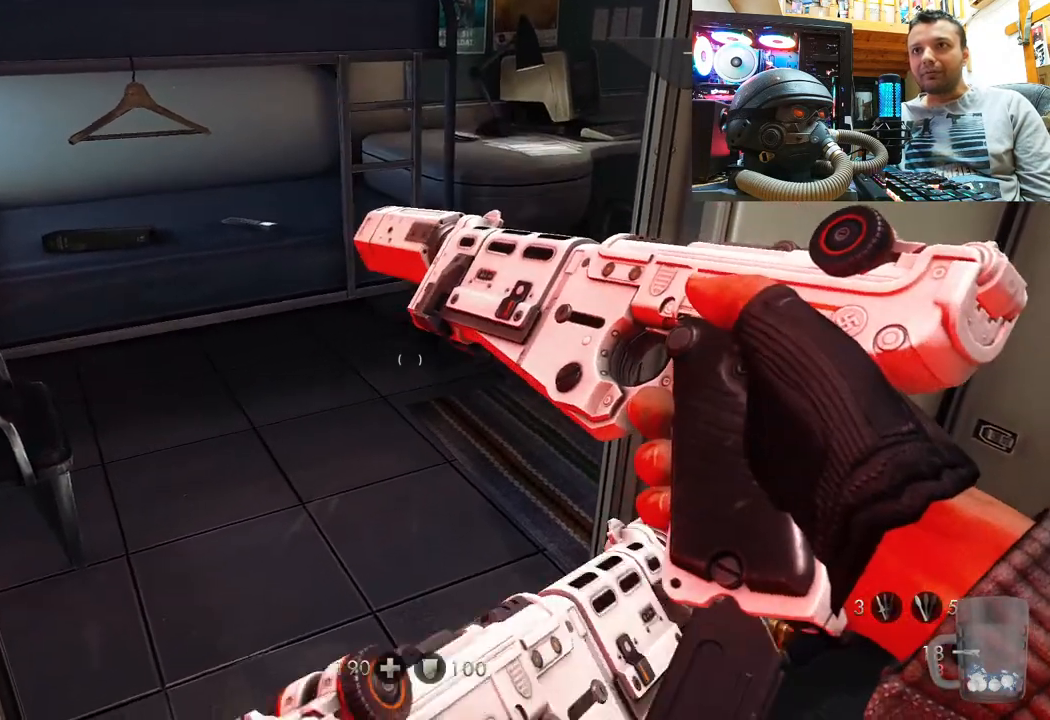
{"buttons": [], "left_stick": "center", "right_stick": "center", "events": []}
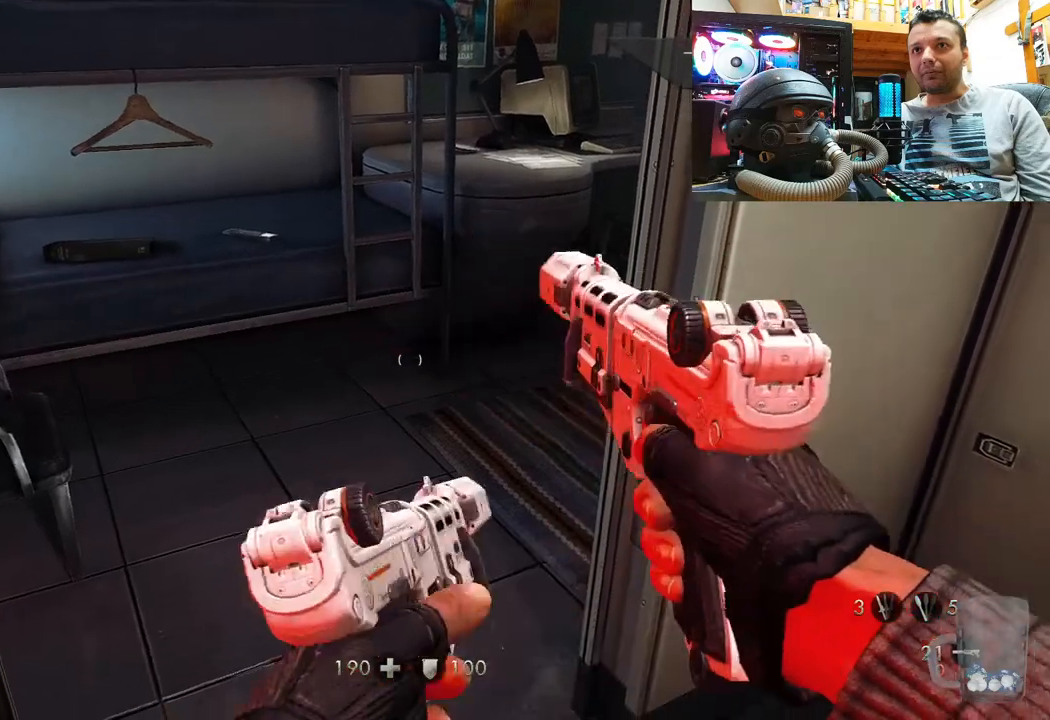
{"buttons": ["SQUARE"], "left_stick": "center", "right_stick": "center", "events": [[317, "SQUARE", "down"], [400, "SQUARE", "up"], [483, "SQUARE", "down"]]}
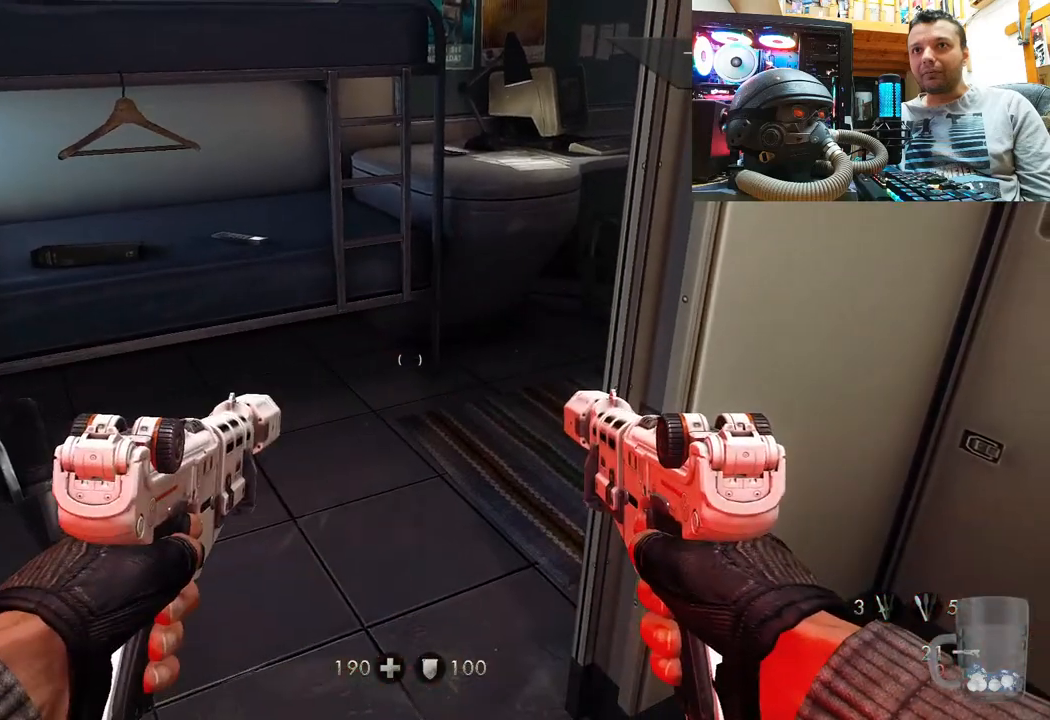
{"buttons": [], "left_stick": "center", "right_stick": "center", "events": [[67, "SQUARE", "up"]]}
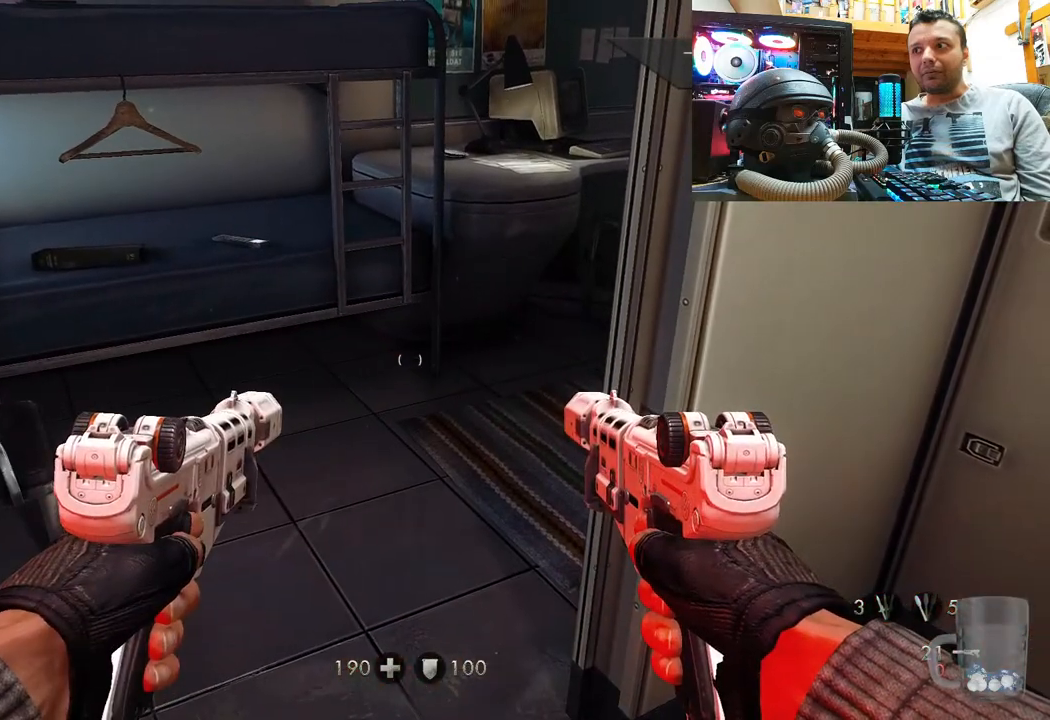
{"buttons": [], "left_stick": "center", "right_stick": "center", "events": [[200, "TRIANGLE", "down"], [300, "TRIANGLE", "up"]]}
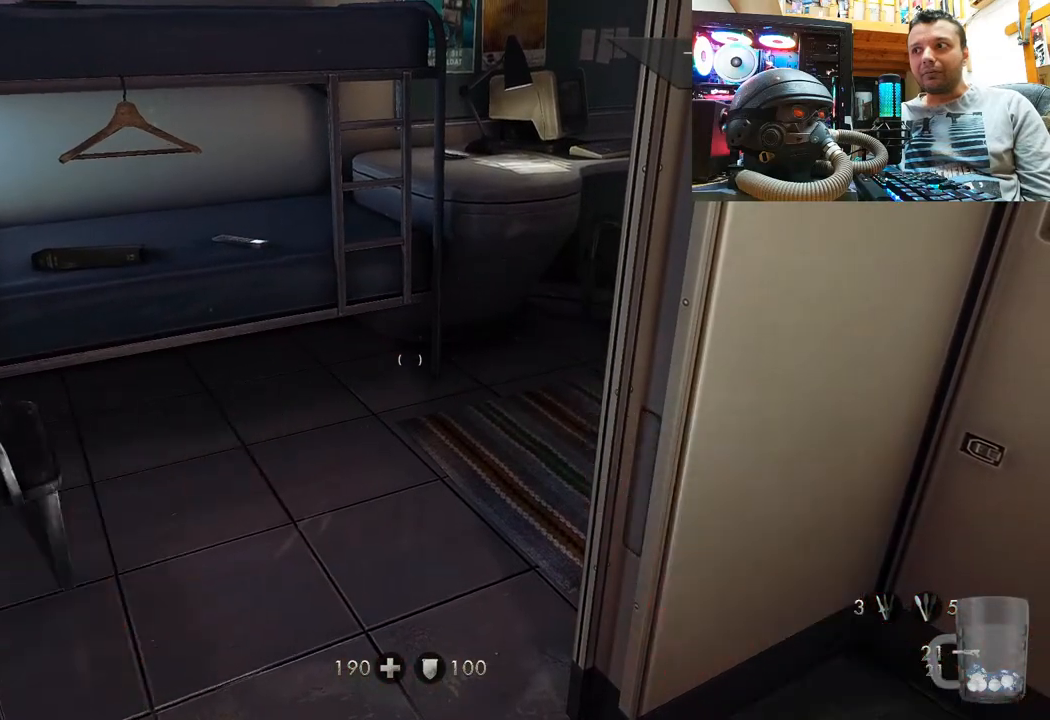
{"buttons": [], "left_stick": "center", "right_stick": "right", "events": [[83, "CIRCLE", "down"], [183, "CIRCLE", "up"], [433, "right_stick", "right"]]}
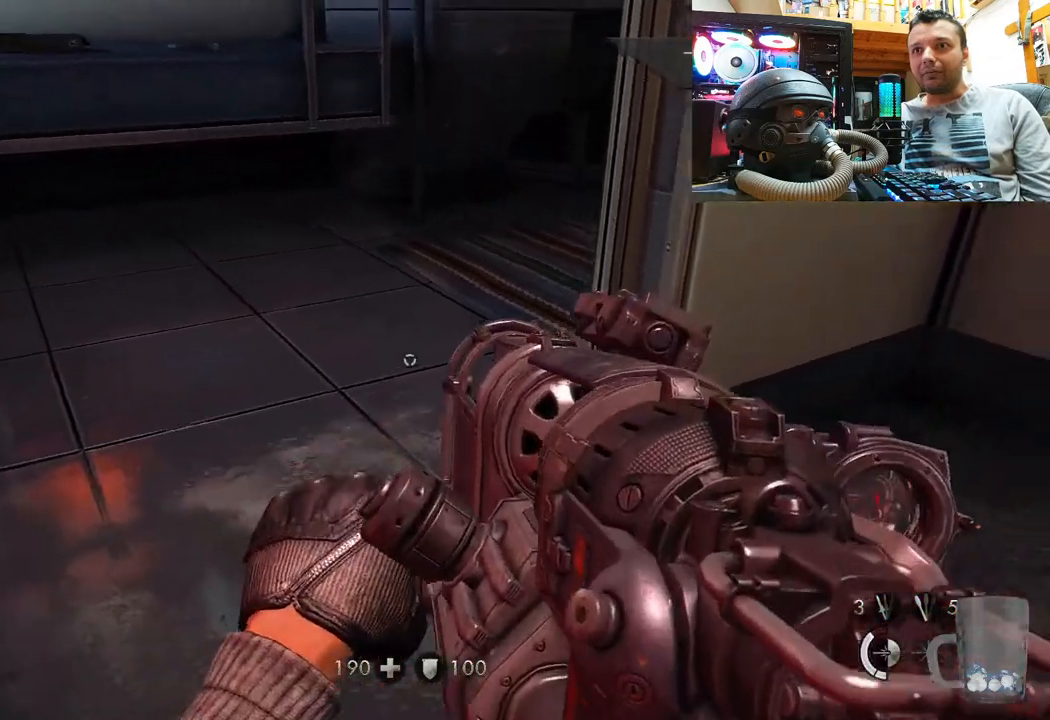
{"buttons": [], "left_stick": "left", "right_stick": "right", "events": [[400, "left_stick", "left"]]}
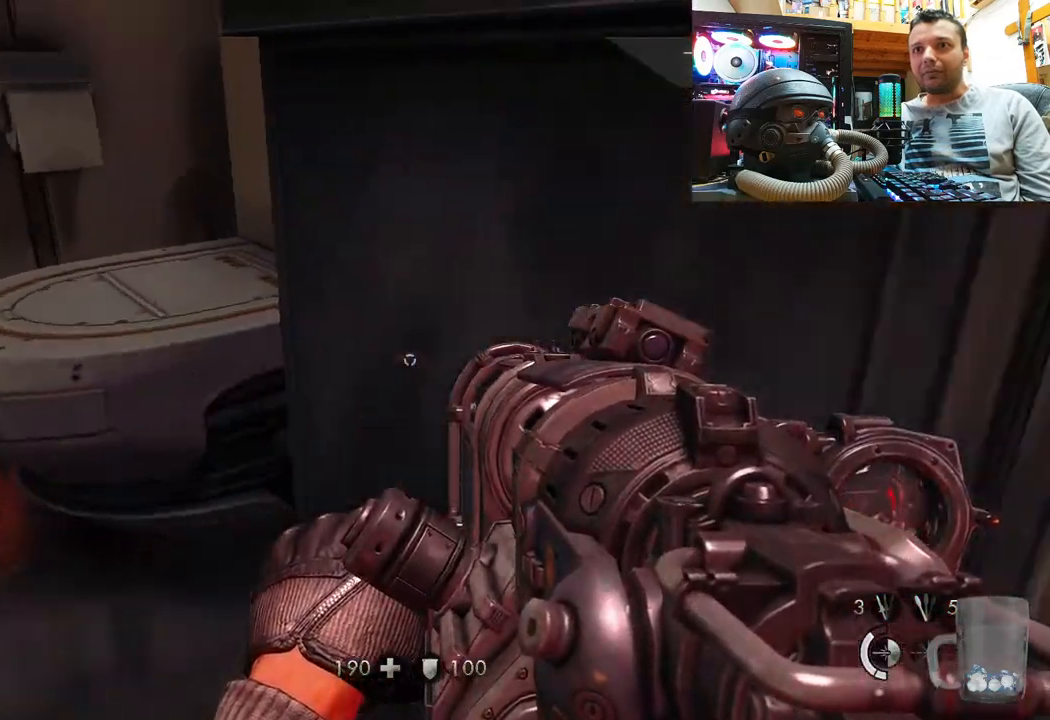
{"buttons": [], "left_stick": "down", "right_stick": "right", "events": [[100, "right_stick", "up-right"], [117, "left_stick", "up-left"], [250, "right_stick", "right"], [350, "left_stick", "center"], [500, "left_stick", "down"]]}
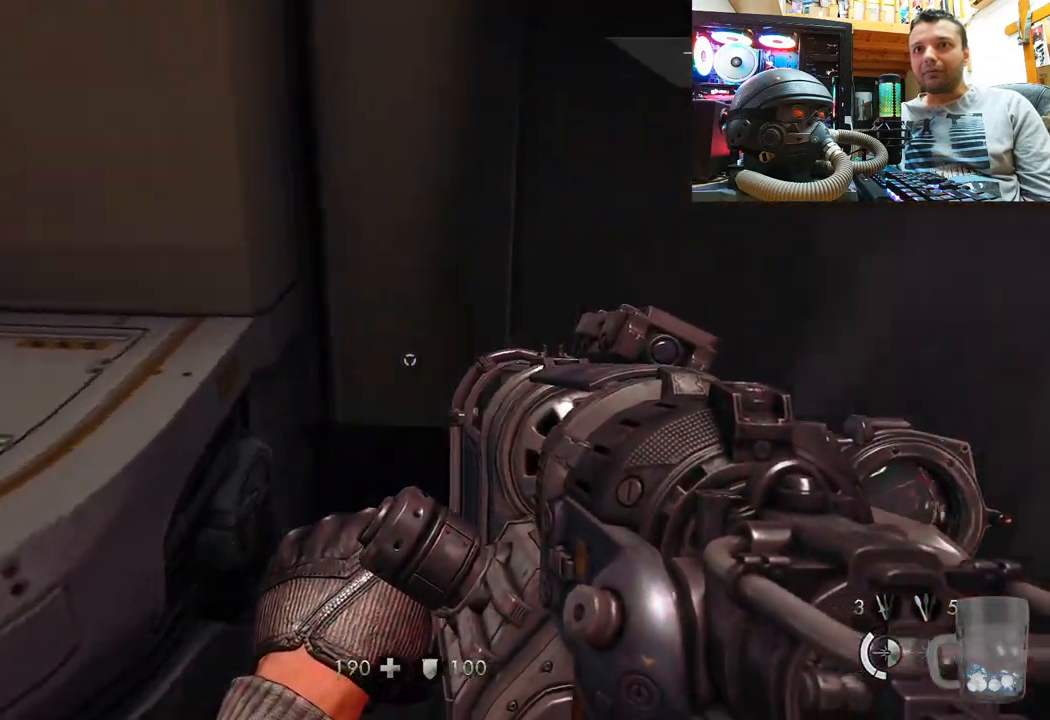
{"buttons": [], "left_stick": "up-right", "right_stick": "up-left", "events": [[67, "right_stick", "down-right"], [117, "left_stick", "down-right"], [233, "right_stick", "down-left"], [300, "left_stick", "up-right"], [317, "right_stick", "center"], [500, "right_stick", "up-left"]]}
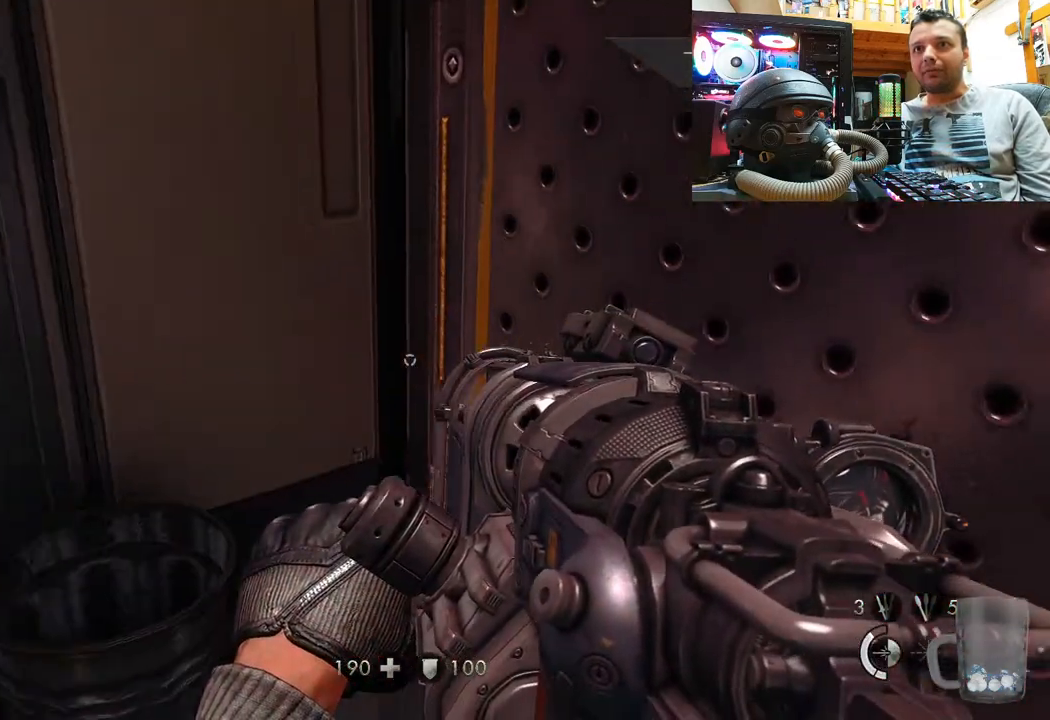
{"buttons": [], "left_stick": "down-left", "right_stick": "up-right", "events": [[150, "left_stick", "center"], [167, "right_stick", "right"], [200, "left_stick", "down-left"], [467, "right_stick", "up-right"]]}
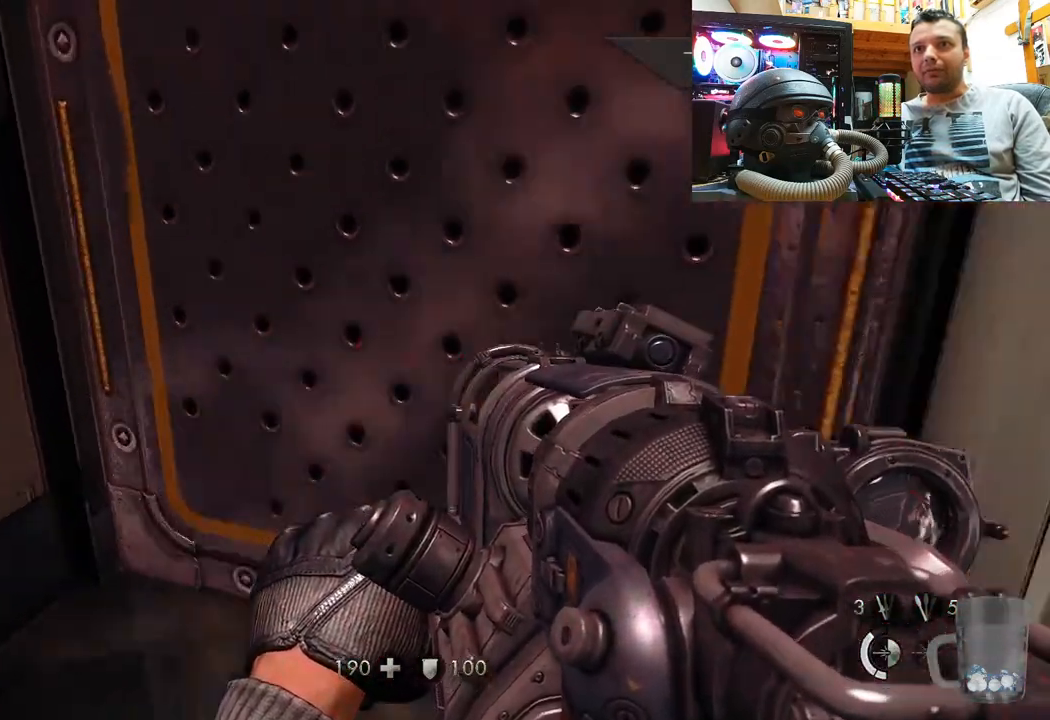
{"buttons": [], "left_stick": "center", "right_stick": "center", "events": [[67, "left_stick", "center"], [67, "right_stick", "center"], [217, "right_stick", "up"], [267, "right_stick", "up-left"], [500, "right_stick", "center"]]}